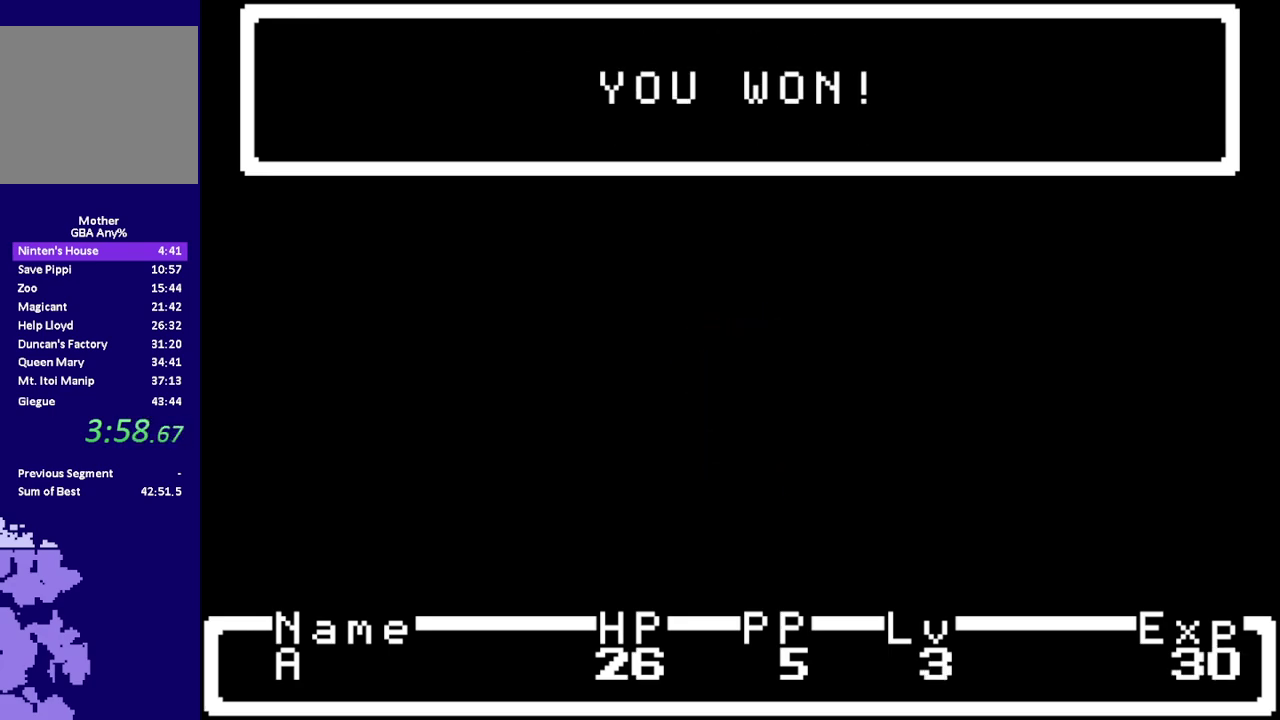
Gameplay with a controller (Nintendo layout); each line is a JSON object with the inputs held at the frame after it. "events" lists button and stick changes between this image and that frame as [ms after this image, input, new state], when the widget could be followed in between. Not read: L3 R3.
{"buttons": ["A", "L1"]}
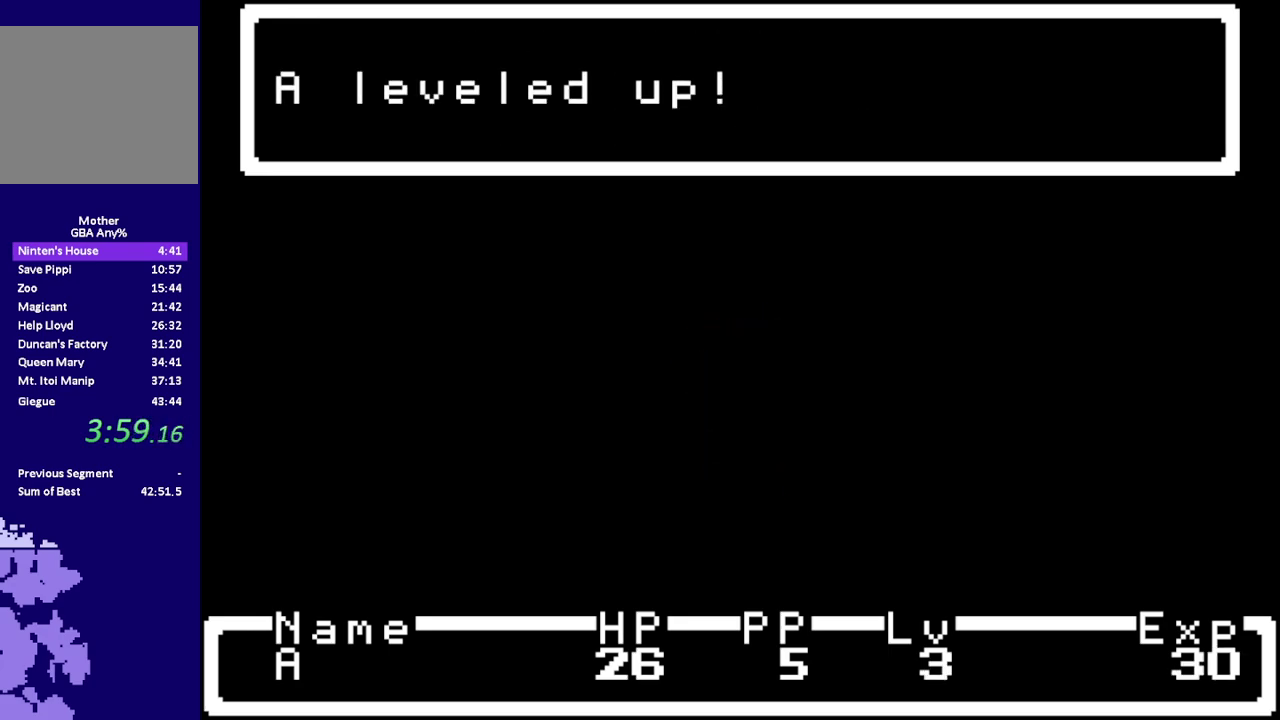
{"buttons": []}
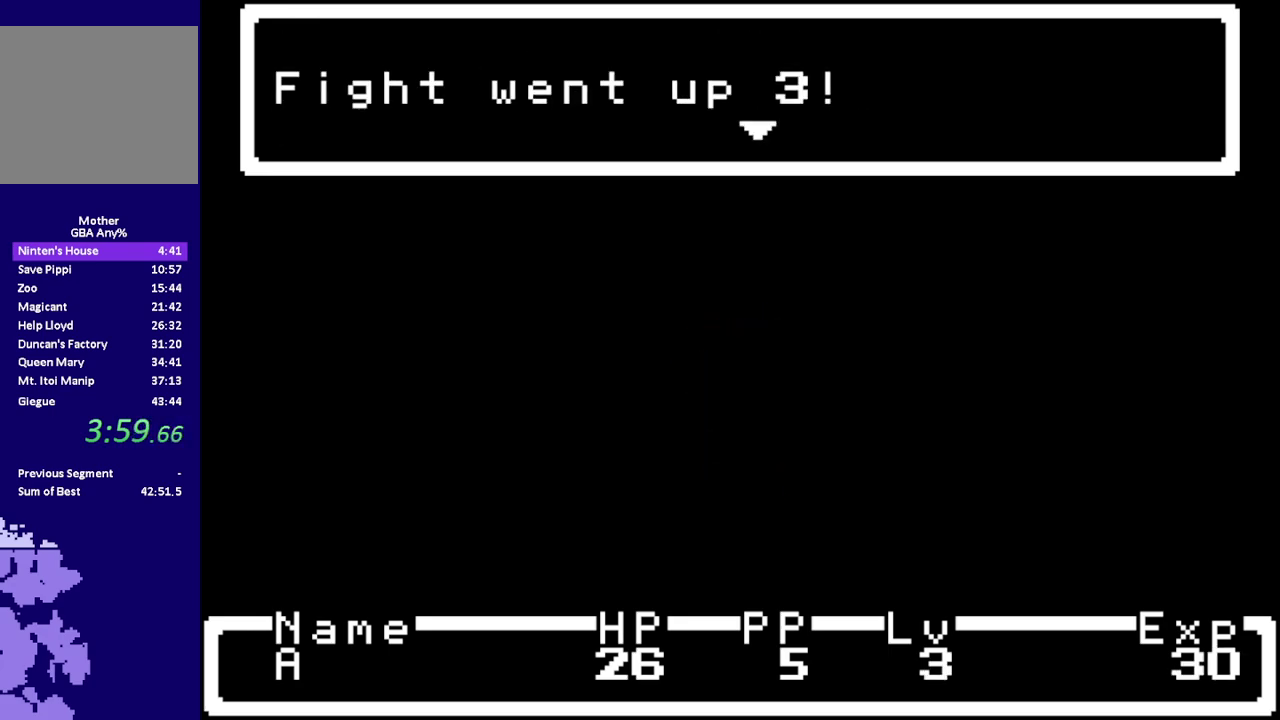
{"buttons": ["A"]}
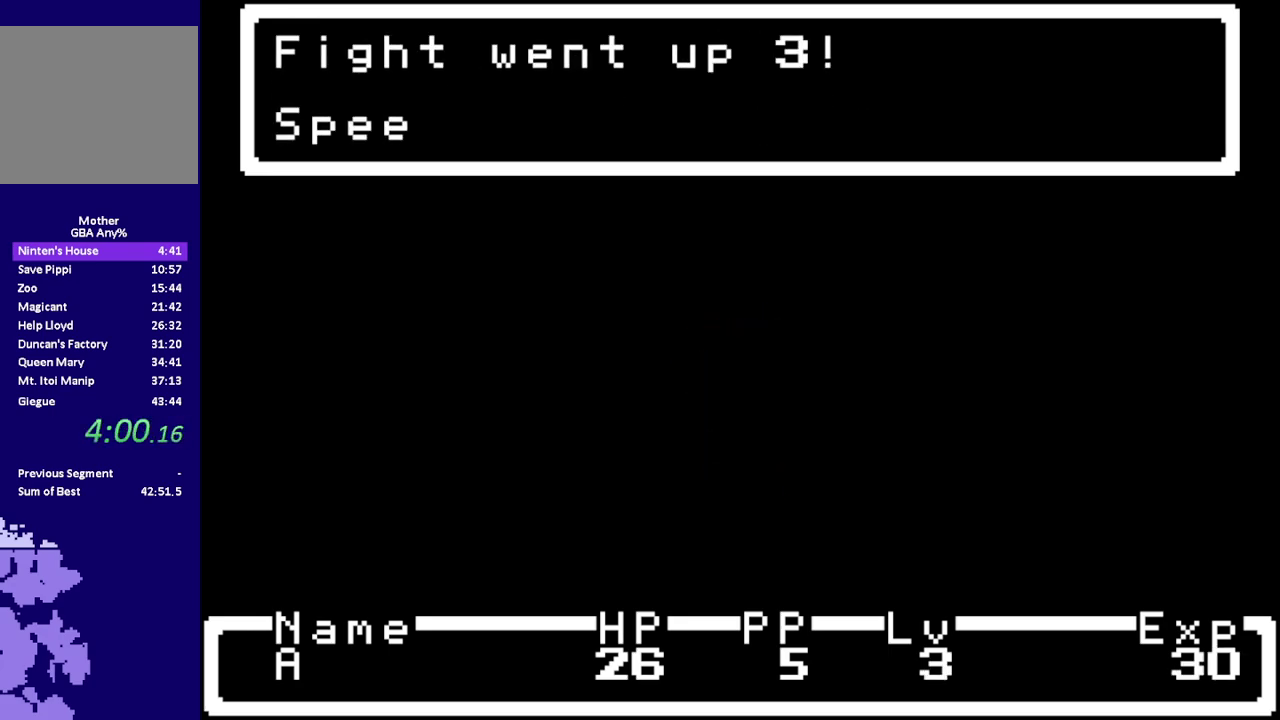
{"buttons": [], "events": [[50, "A", "up"], [283, "L1", "down"], [350, "L1", "up"], [417, "A", "down"], [417, "L1", "down"], [500, "A", "up"], [500, "L1", "up"]]}
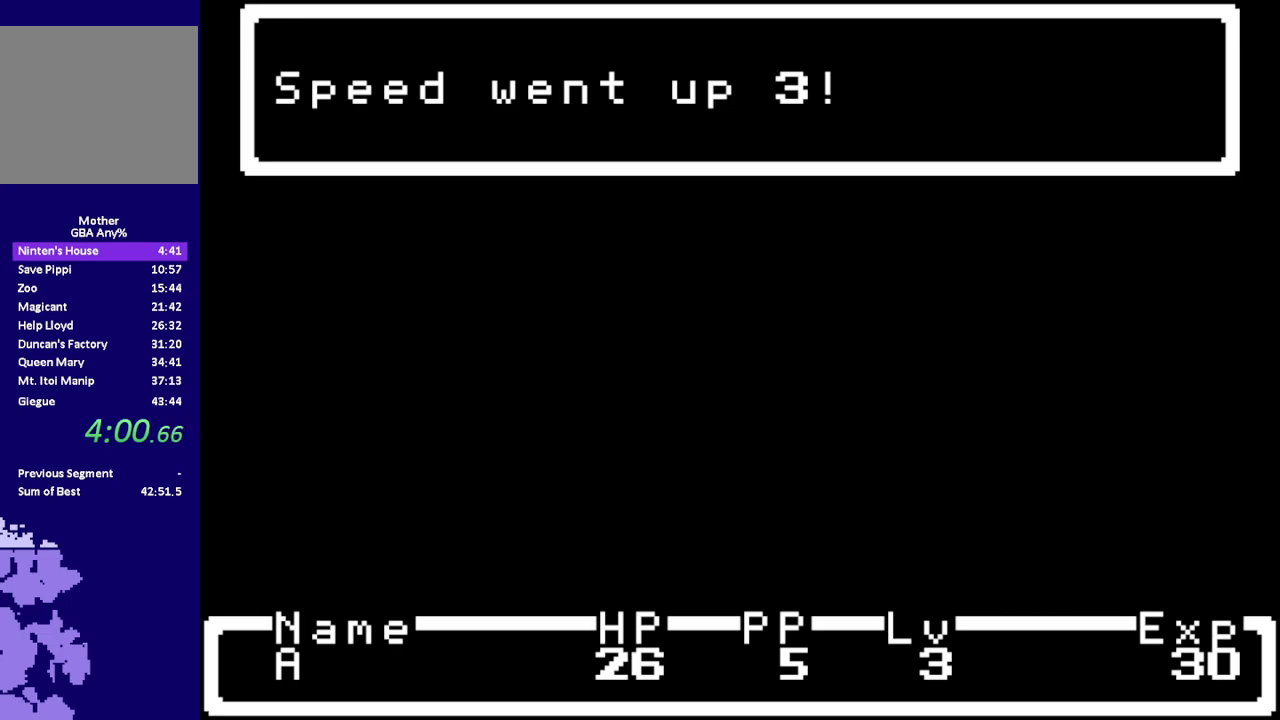
{"buttons": [], "events": [[67, "A", "down"], [133, "A", "up"], [233, "L1", "down"], [300, "L1", "up"], [367, "A", "down"], [367, "L1", "down"], [450, "A", "up"], [450, "L1", "up"]]}
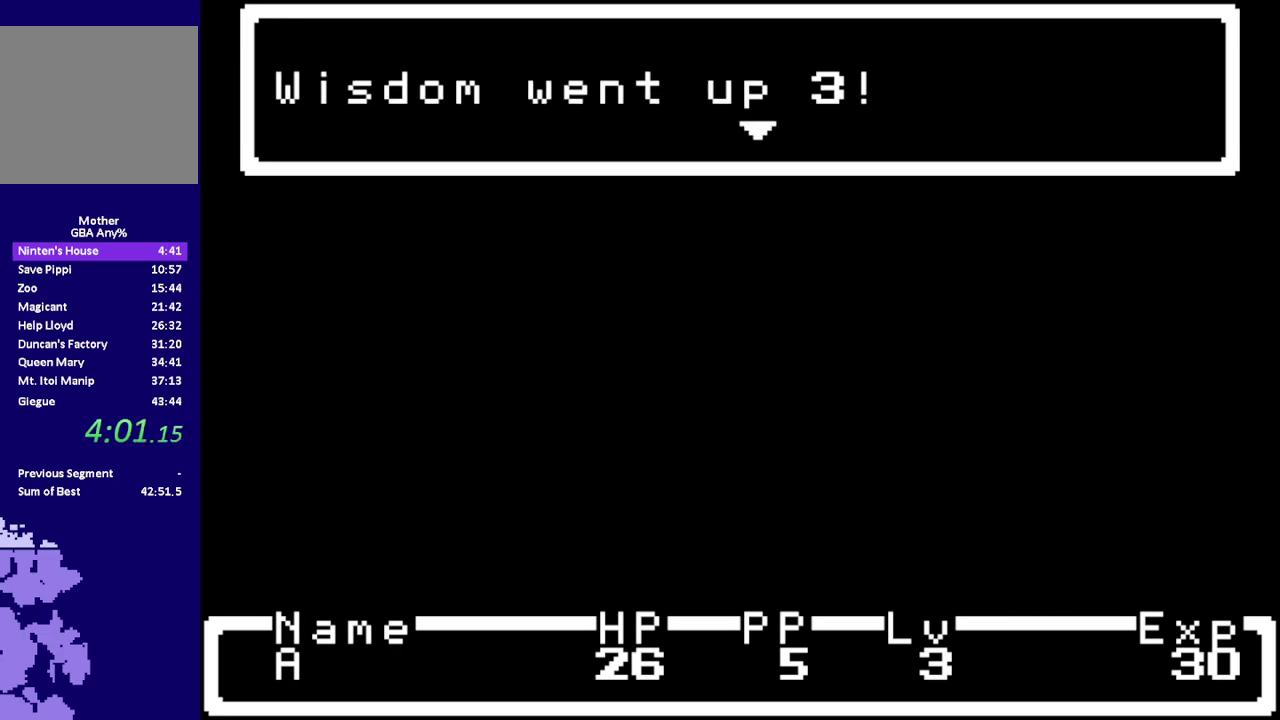
{"buttons": ["B", "L1"]}
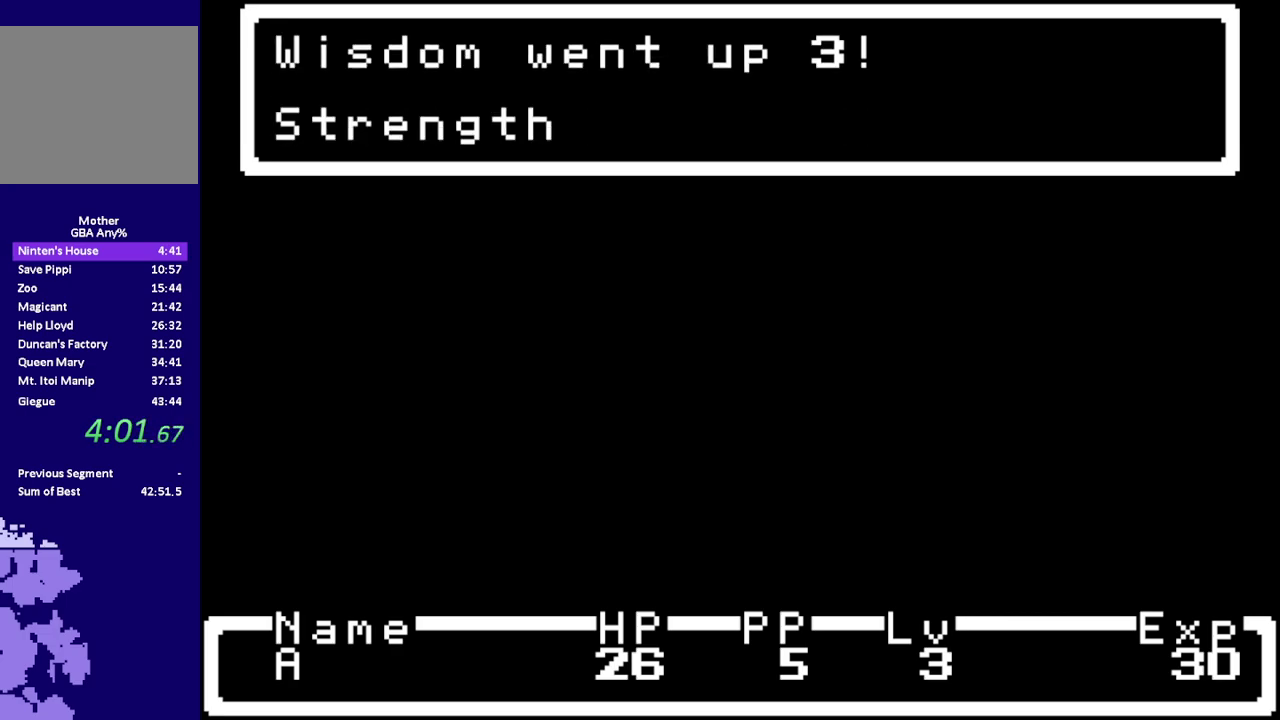
{"buttons": []}
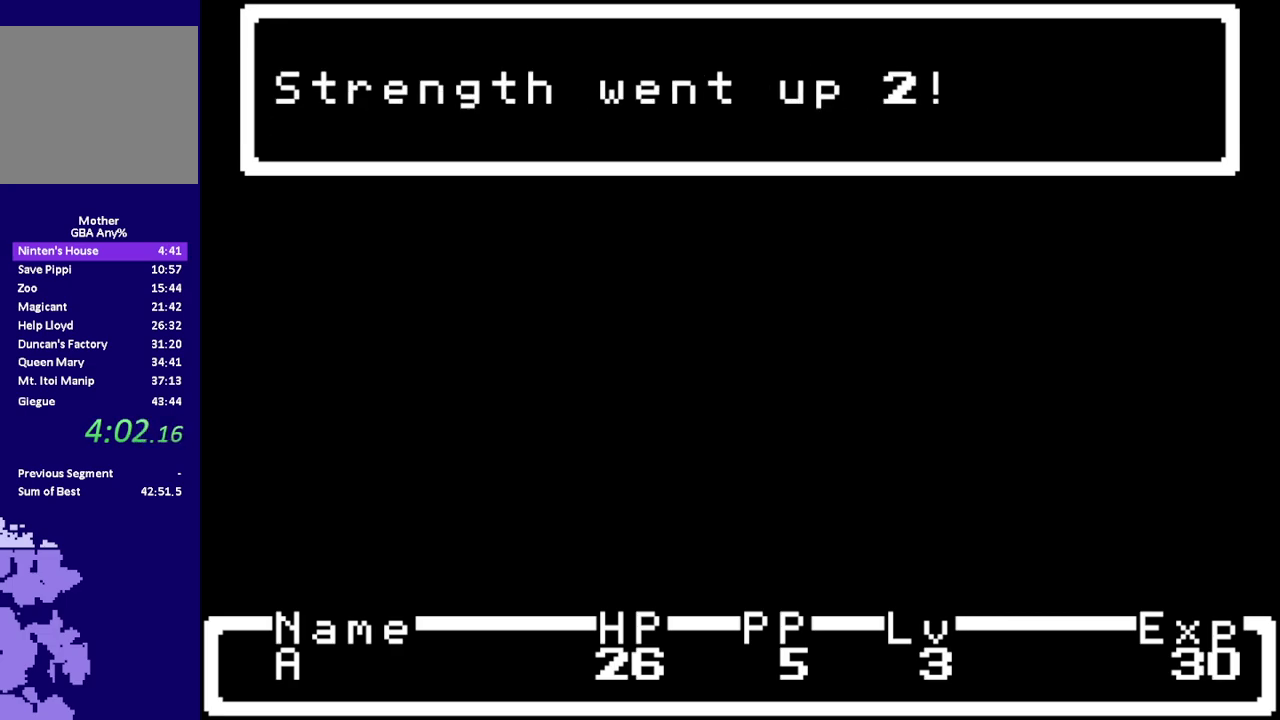
{"buttons": [], "events": [[83, "A", "down"], [150, "A", "up"], [250, "L1", "down"], [317, "L1", "up"], [383, "A", "down"], [383, "L1", "down"], [450, "A", "up"], [450, "L1", "up"]]}
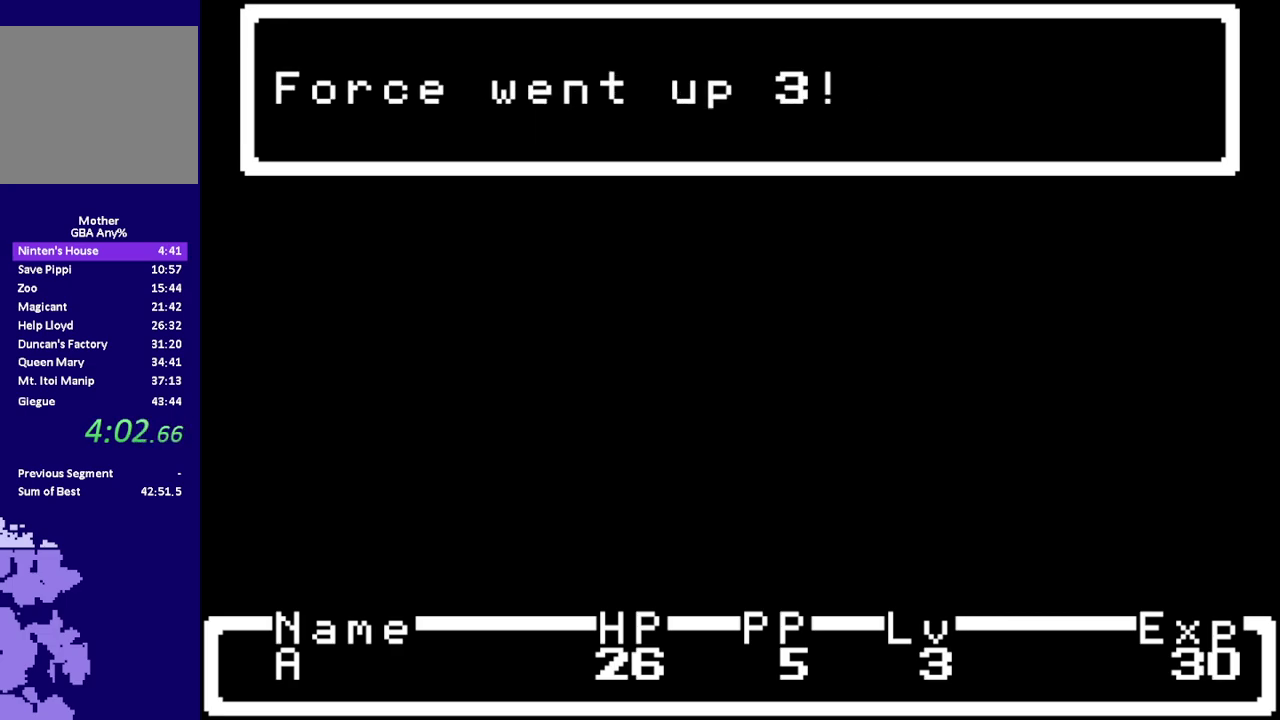
{"buttons": [], "events": [[67, "L1", "down"], [133, "L1", "up"], [233, "L1", "down"], [300, "L1", "up"], [367, "L1", "down"], [433, "L1", "up"]]}
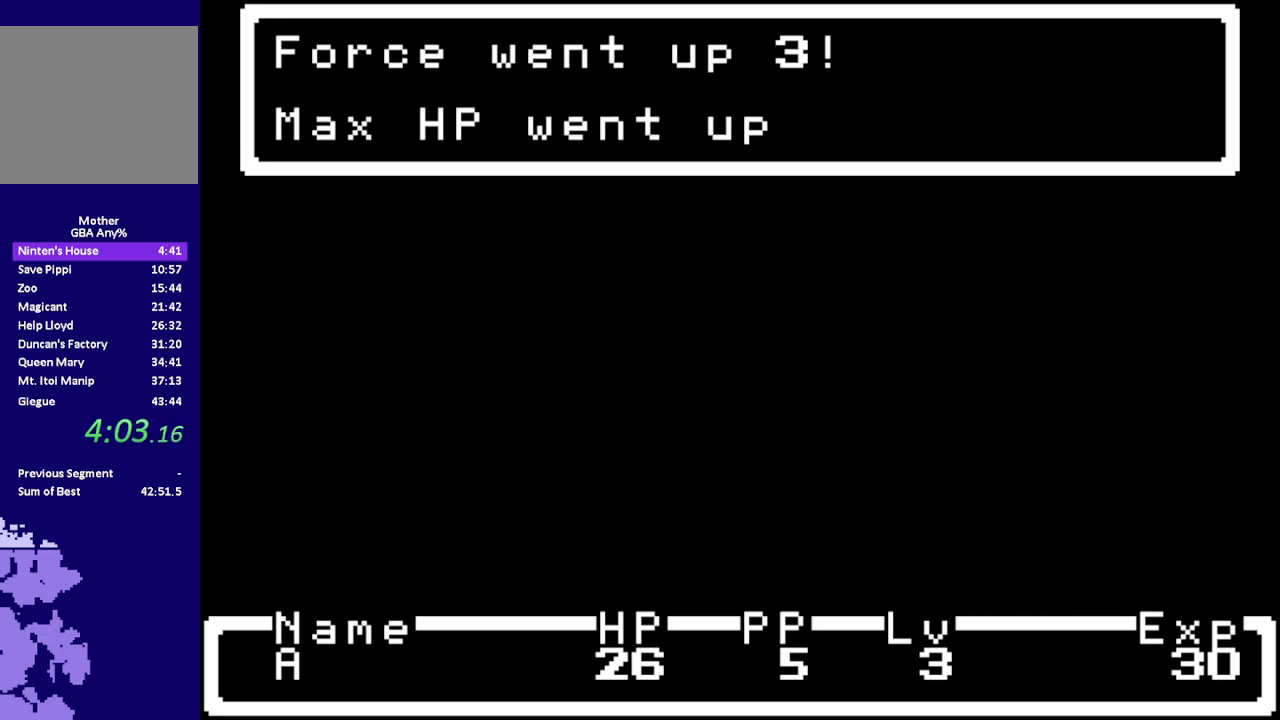
{"buttons": ["A", "B", "L1"]}
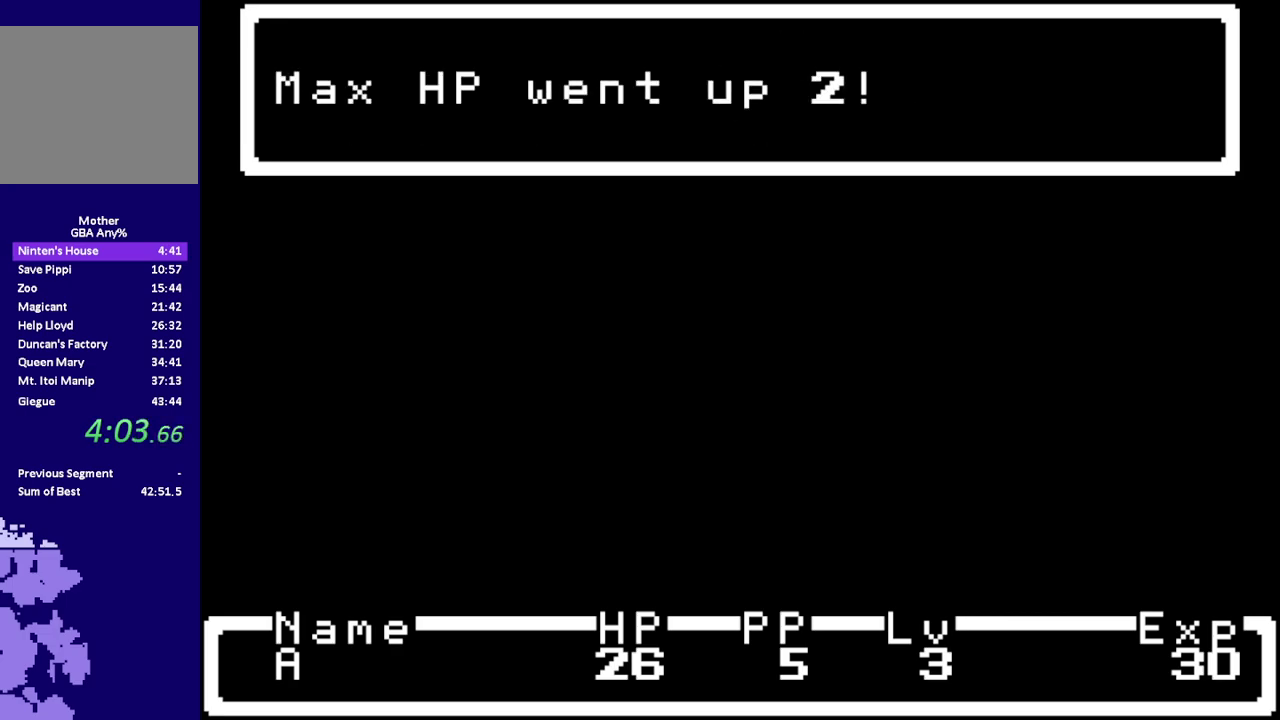
{"buttons": []}
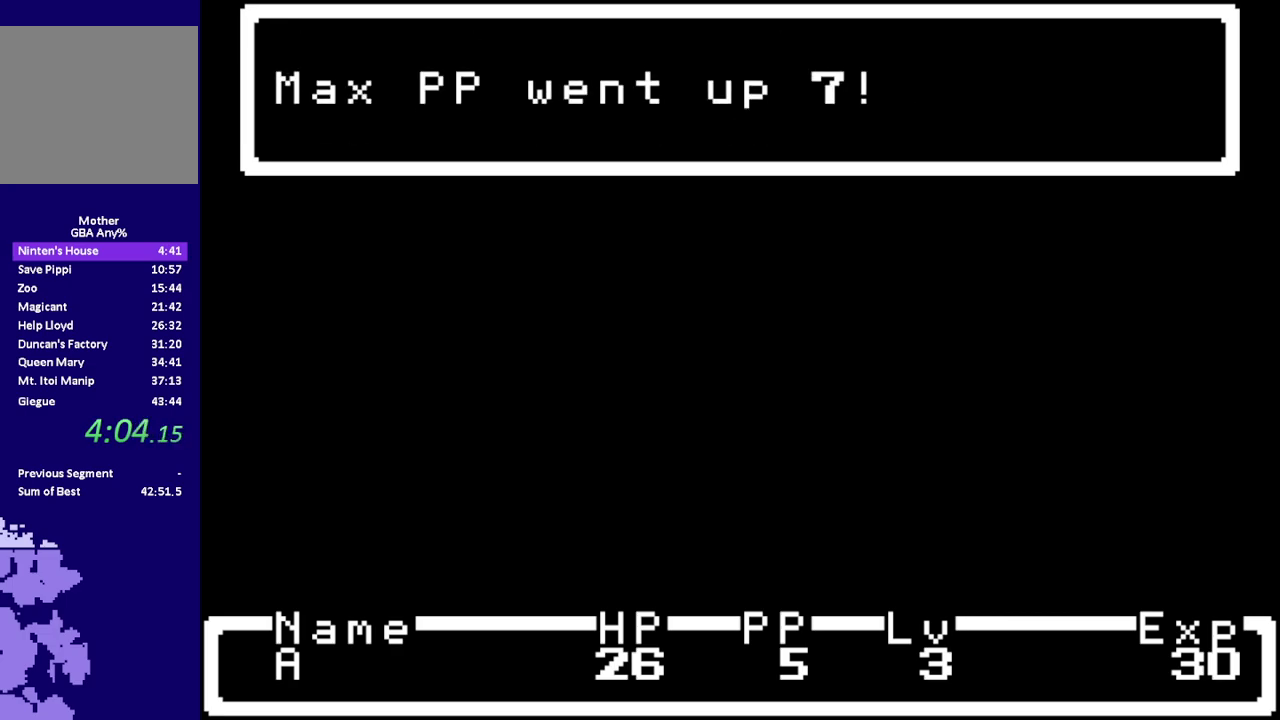
{"buttons": ["R1"], "events": [[100, "A", "down"], [100, "L1", "down"], [150, "A", "up"], [150, "L1", "up"], [250, "A", "down"], [317, "A", "up"], [483, "R1", "down"]]}
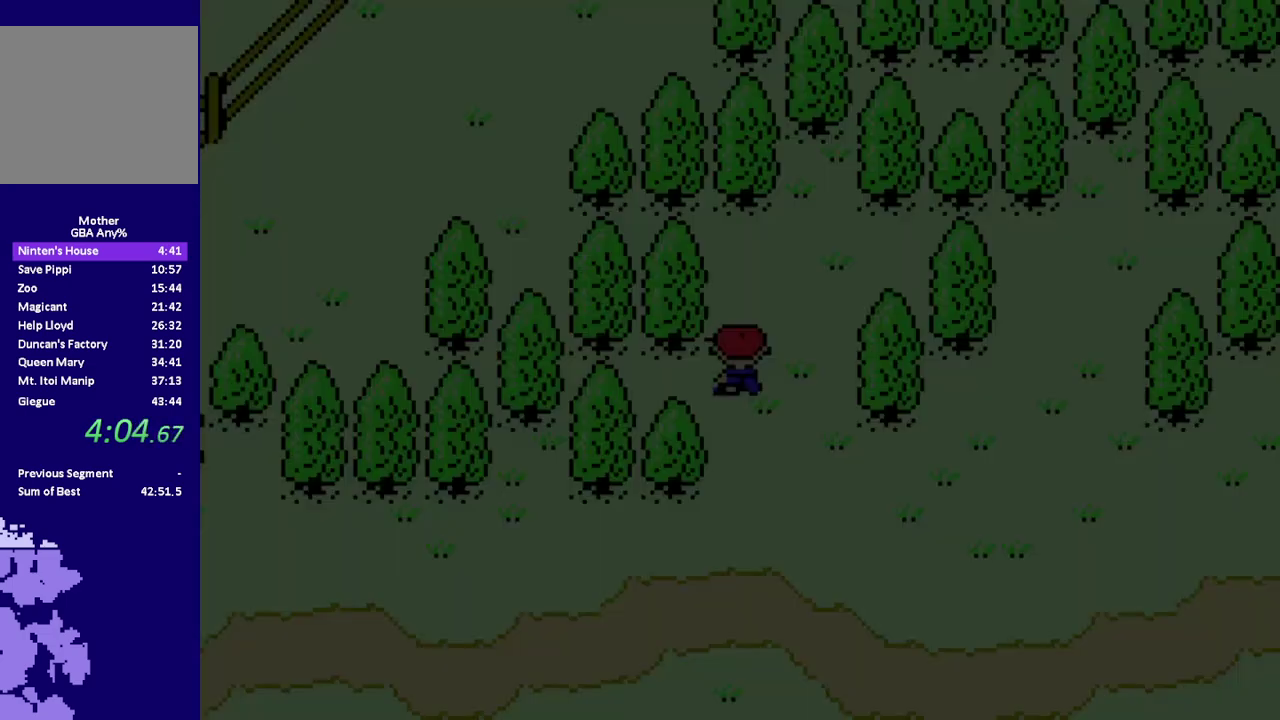
{"buttons": ["R1", "DPAD_DOWN"], "events": [[50, "DPAD_DOWN", "down"]]}
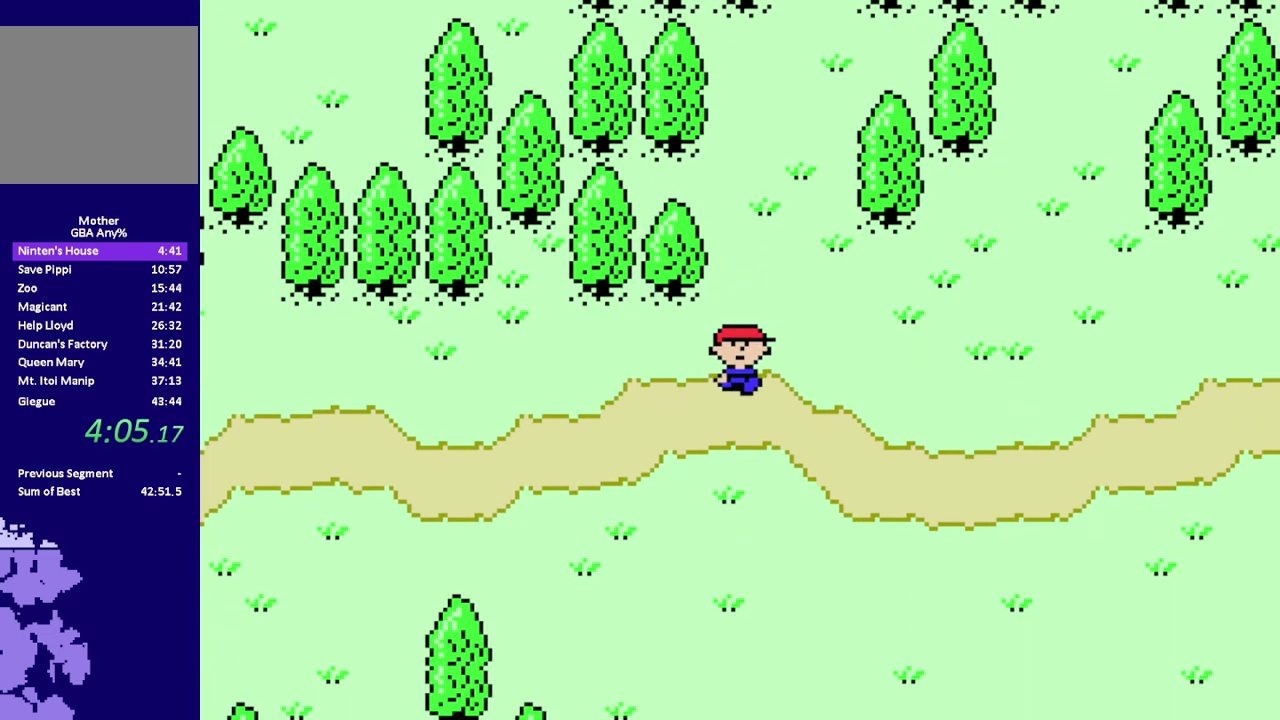
{"buttons": ["R1", "DPAD_DOWN"], "events": []}
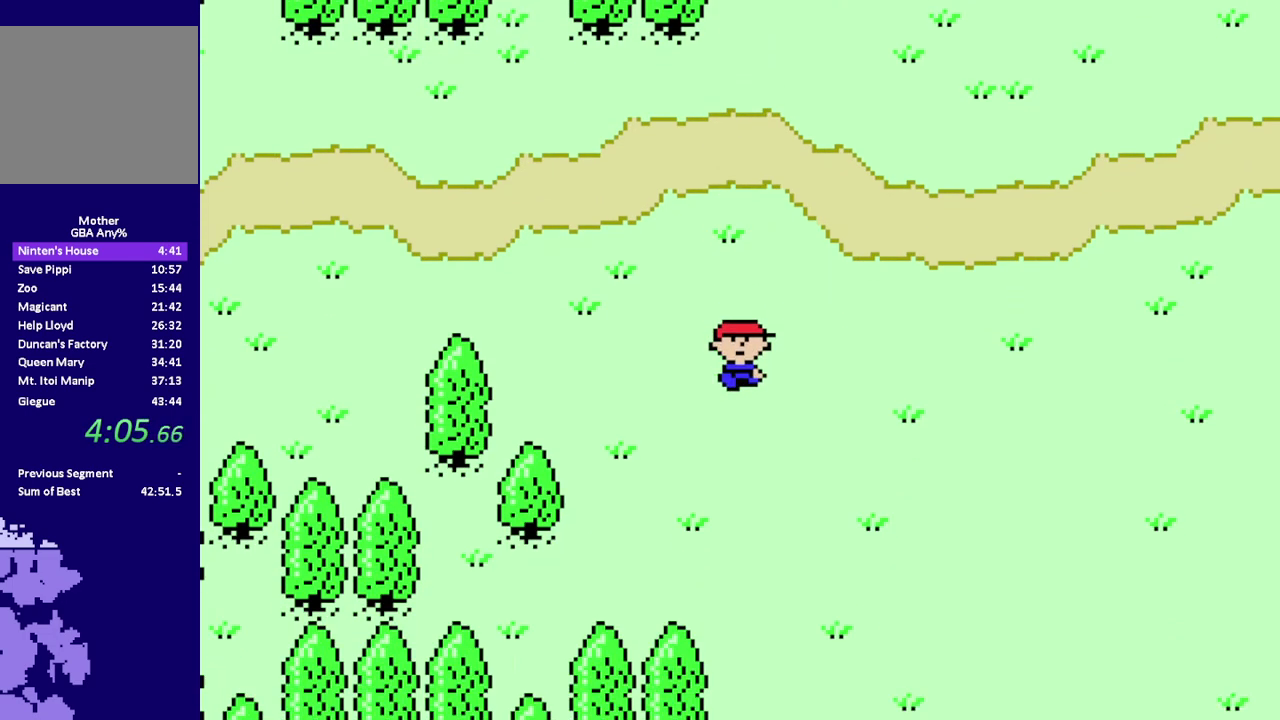
{"buttons": ["R1", "DPAD_UP"], "events": [[383, "DPAD_UP", "down"], [417, "DPAD_DOWN", "up"]]}
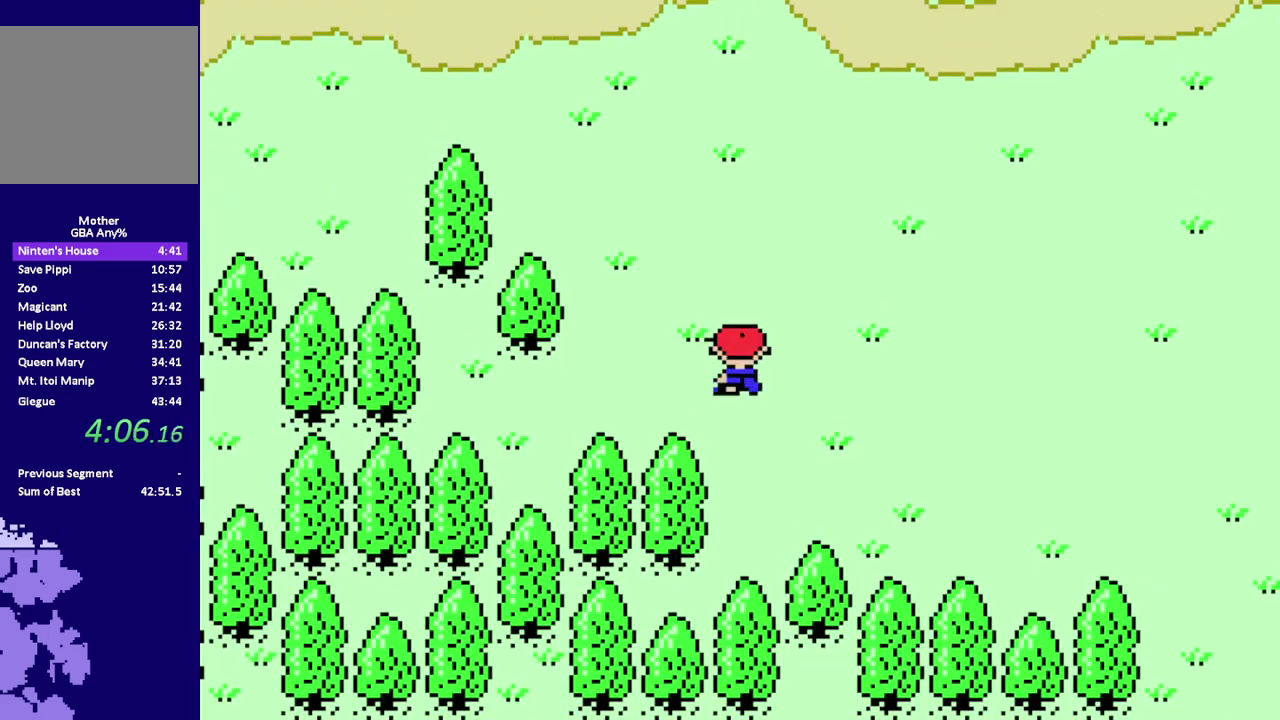
{"buttons": ["R1", "DPAD_UP"], "events": []}
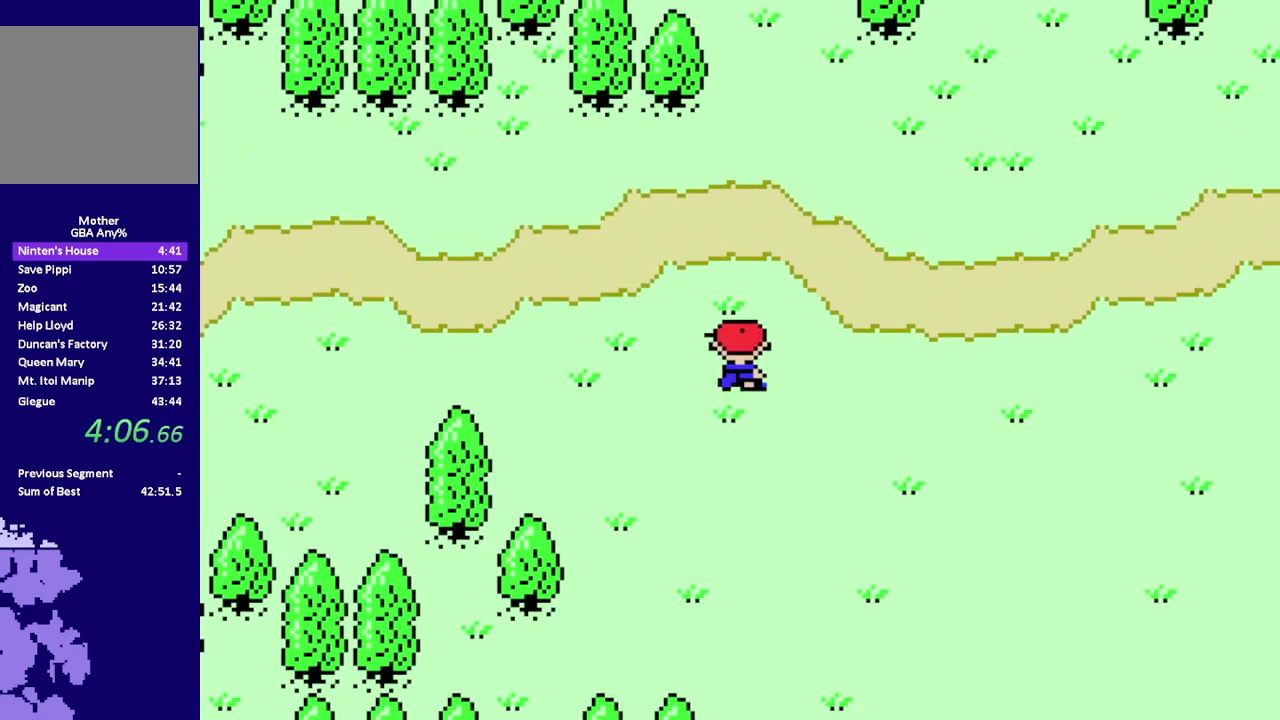
{"buttons": ["R1", "DPAD_RIGHT"], "events": [[200, "DPAD_LEFT", "down"], [200, "DPAD_UP", "up"], [500, "DPAD_LEFT", "up"], [500, "DPAD_RIGHT", "down"]]}
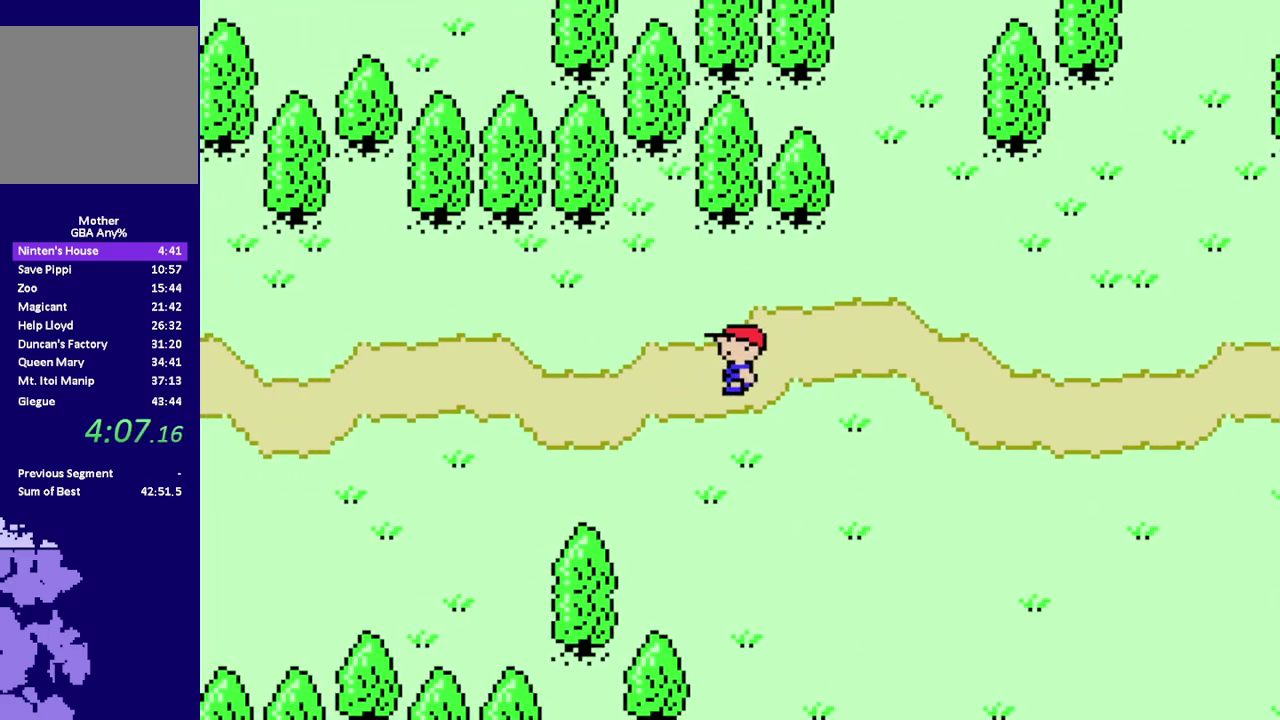
{"buttons": ["R1", "DPAD_UP"], "events": [[300, "DPAD_UP", "down"], [333, "DPAD_RIGHT", "up"]]}
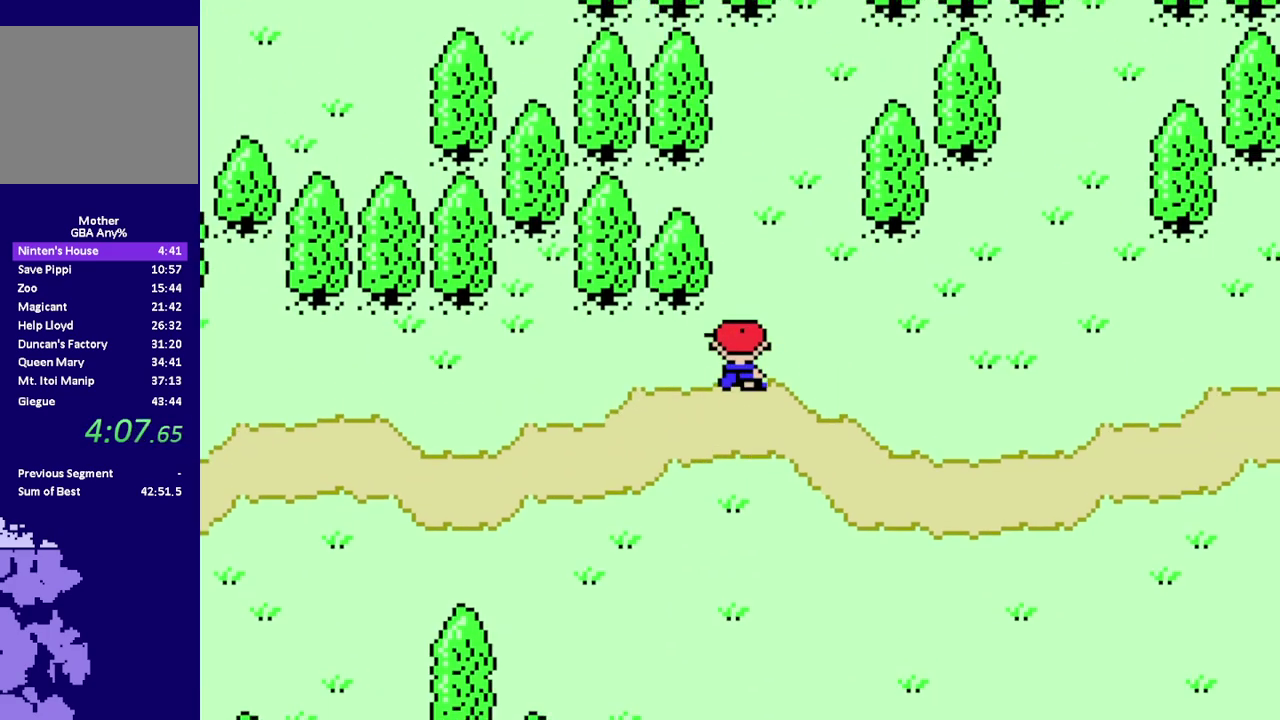
{"buttons": ["R1", "DPAD_UP"], "events": [[67, "DPAD_DOWN", "down"], [100, "DPAD_UP", "up"], [367, "DPAD_UP", "down"], [400, "DPAD_DOWN", "up"]]}
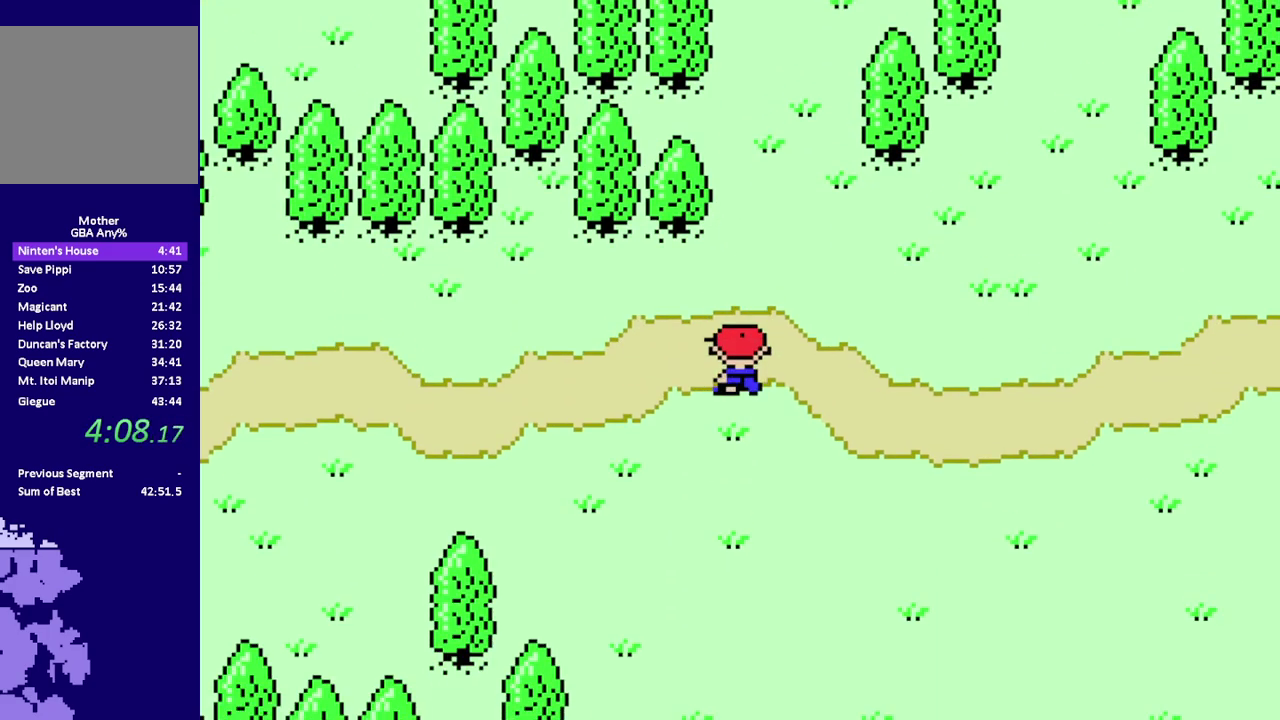
{"buttons": ["R1"], "events": [[200, "DPAD_UP", "up"], [250, "DPAD_DOWN", "down"], [483, "DPAD_DOWN", "up"]]}
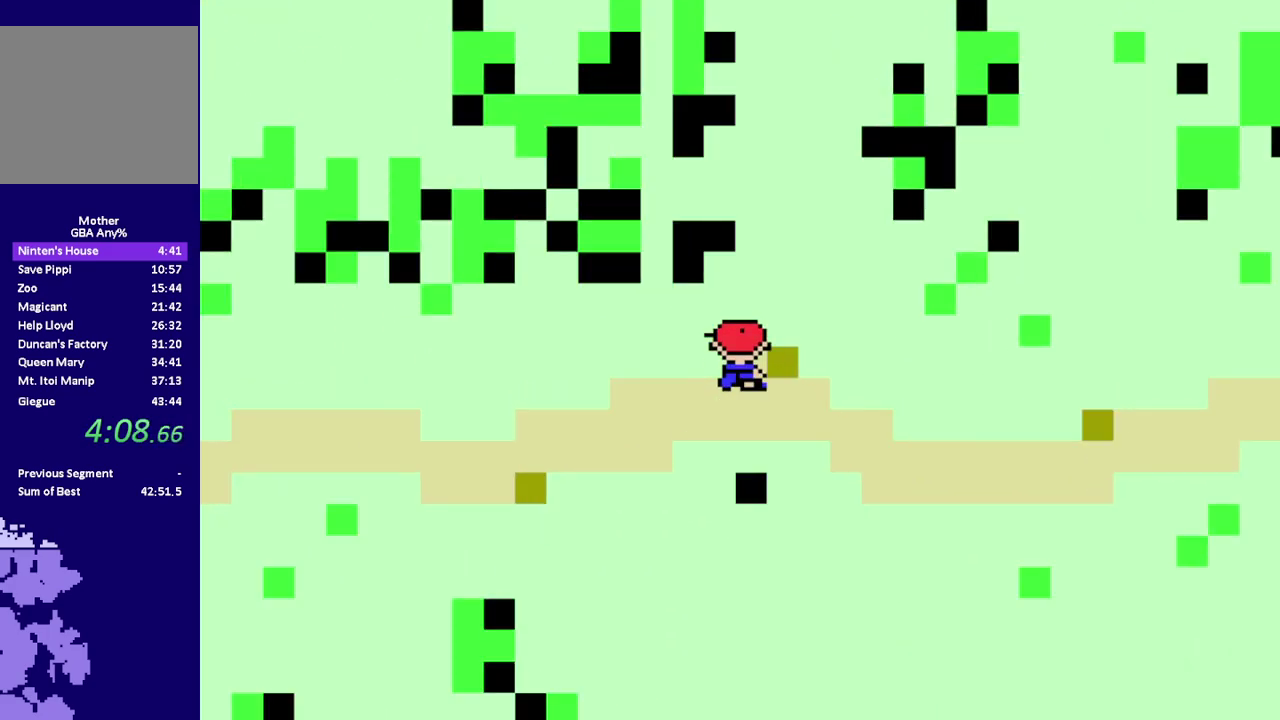
{"buttons": [], "events": [[117, "R1", "up"]]}